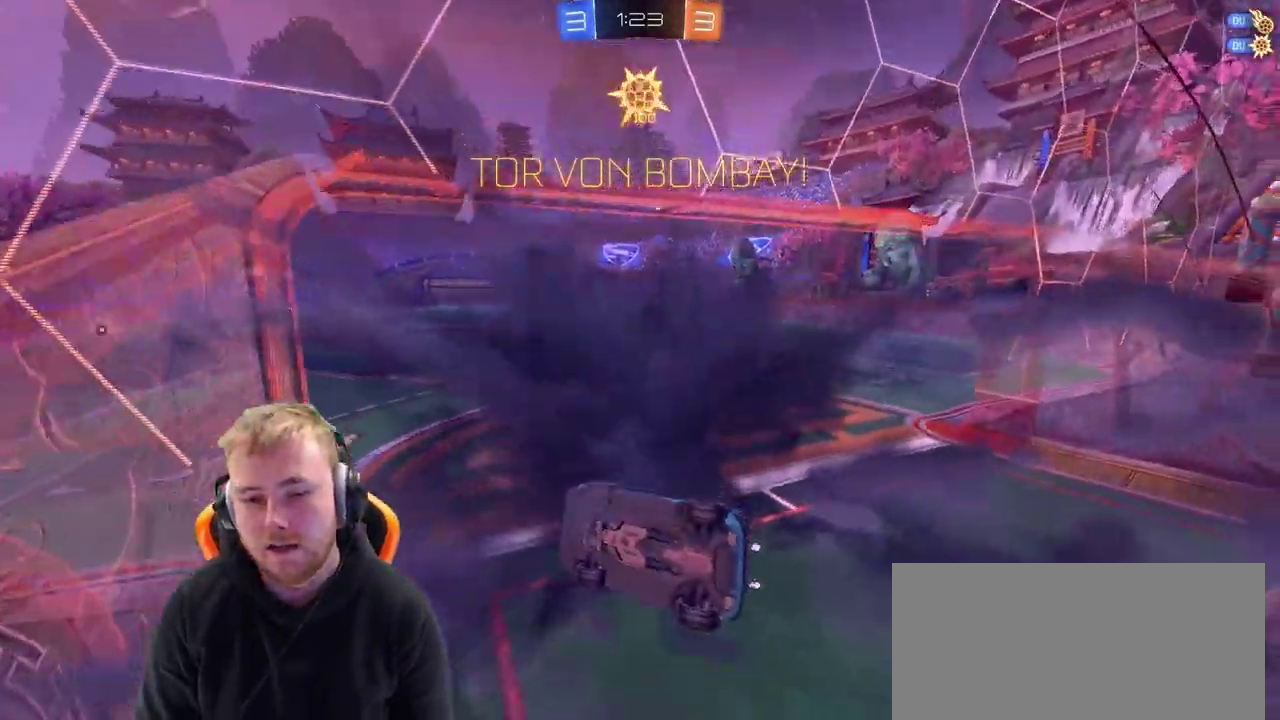
Gameplay with a controller (PlayStation layout); each line is a JSON object with the inputs held at the frame after it. "events" lists button and stick changes between this image and that frame as [ms after this image, input, new state], when the widget could be followed in between. Not read: L1 R1.
{"buttons": ["SQUARE", "R2"], "left_stick": "left", "right_stick": "center", "events": [[233, "left_stick", "down-left"], [283, "left_stick", "left"], [383, "R2", "down"], [383, "SQUARE", "down"]]}
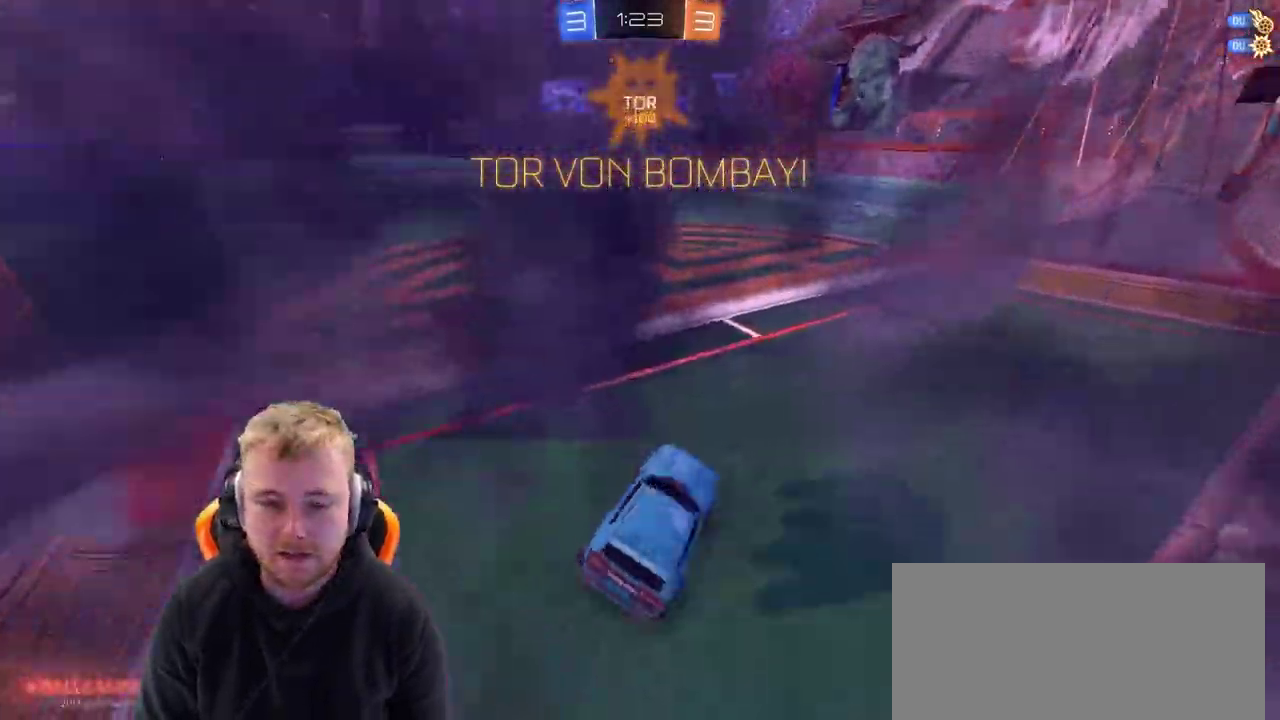
{"buttons": ["R2"], "left_stick": "left", "right_stick": "center", "events": [[33, "SQUARE", "up"], [33, "left_stick", "center"], [433, "left_stick", "left"]]}
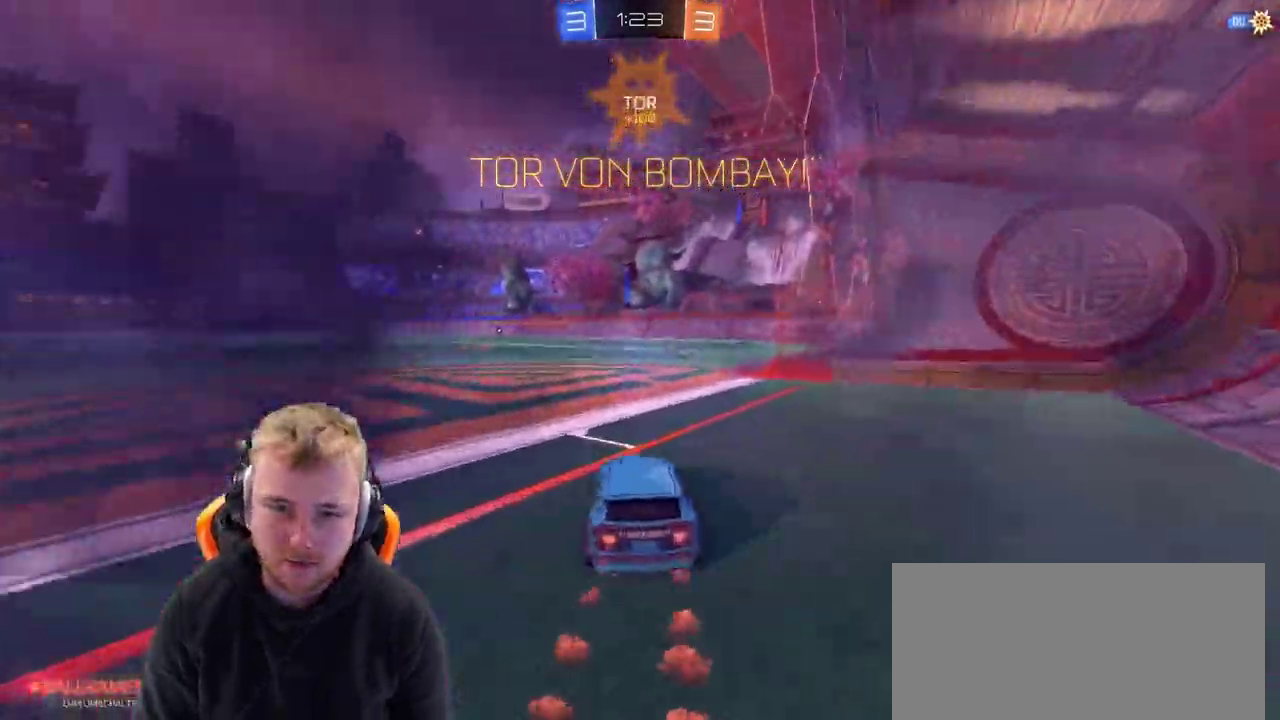
{"buttons": ["CROSS", "R2"], "left_stick": "up-right", "right_stick": "center", "events": [[283, "CROSS", "down"], [283, "left_stick", "up-left"], [350, "left_stick", "up"], [400, "CROSS", "up"], [400, "left_stick", "up-right"], [500, "CROSS", "down"]]}
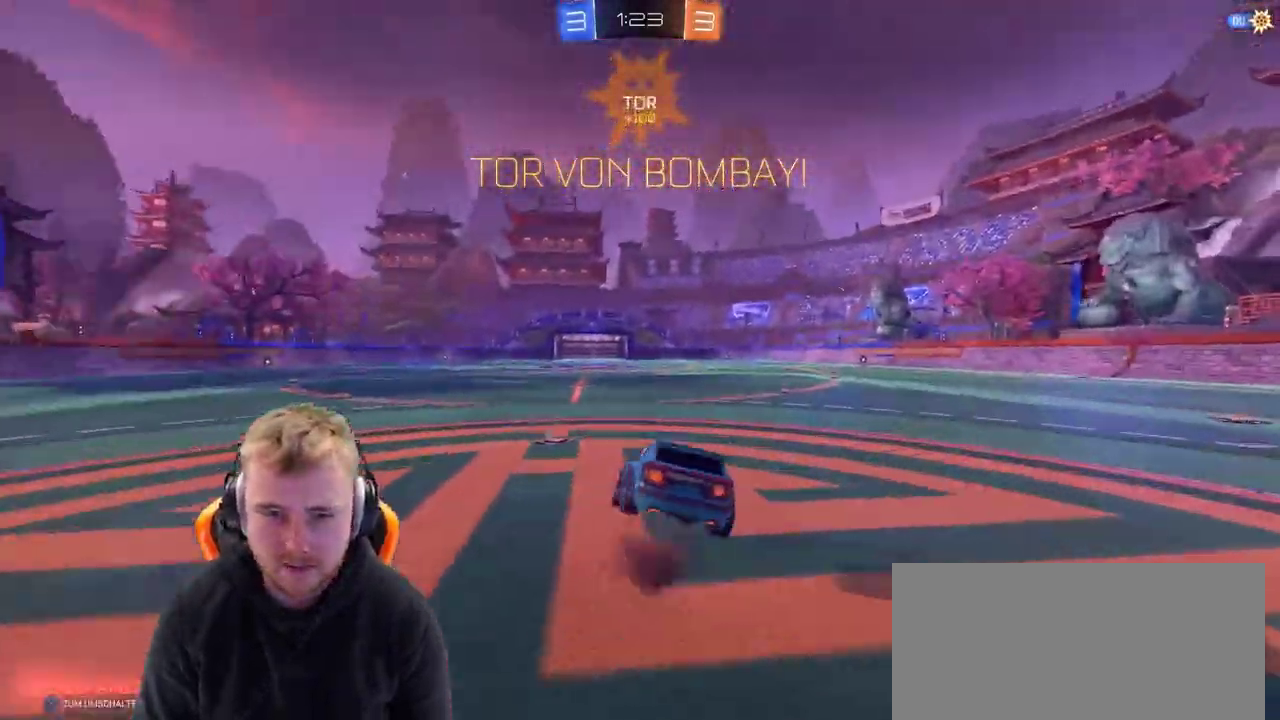
{"buttons": [], "left_stick": "center", "right_stick": "center", "events": [[100, "CROSS", "up"], [100, "R2", "up"], [150, "left_stick", "center"]]}
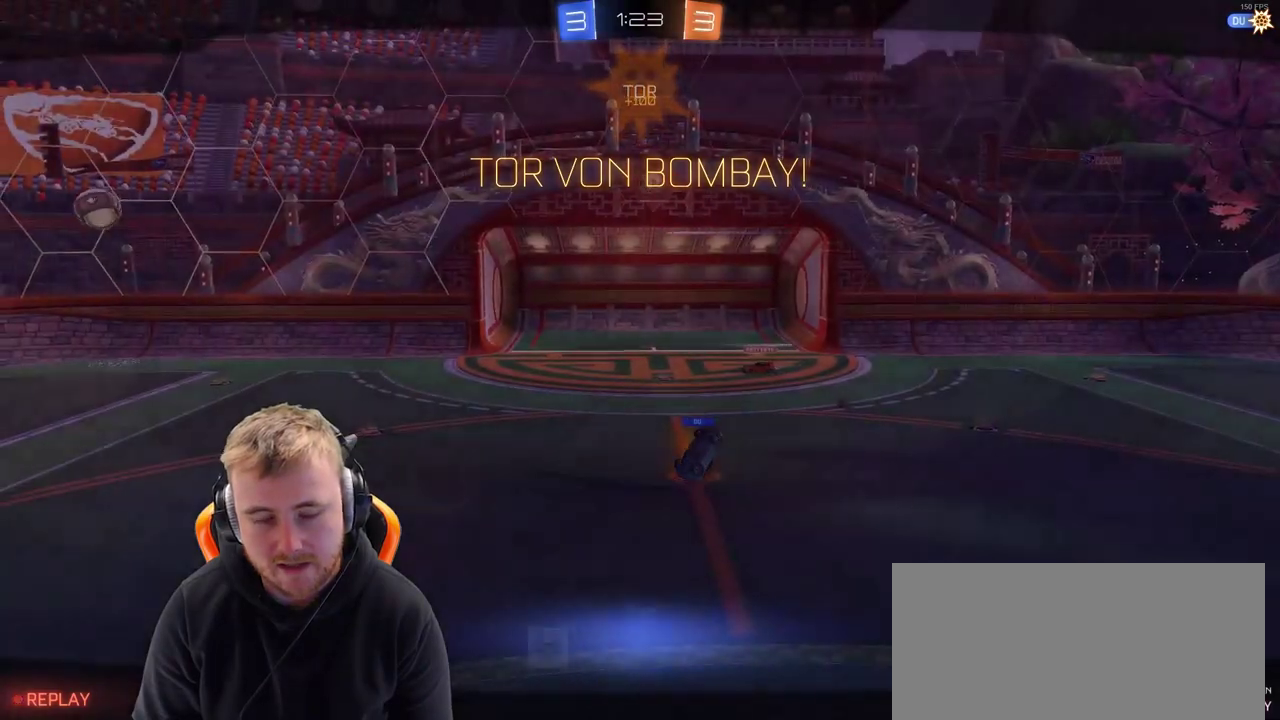
{"buttons": [], "left_stick": "center", "right_stick": "center", "events": [[100, "left_stick", "right"], [200, "CROSS", "down"], [250, "CROSS", "up"], [367, "CROSS", "down"], [367, "left_stick", "center"], [450, "CROSS", "up"]]}
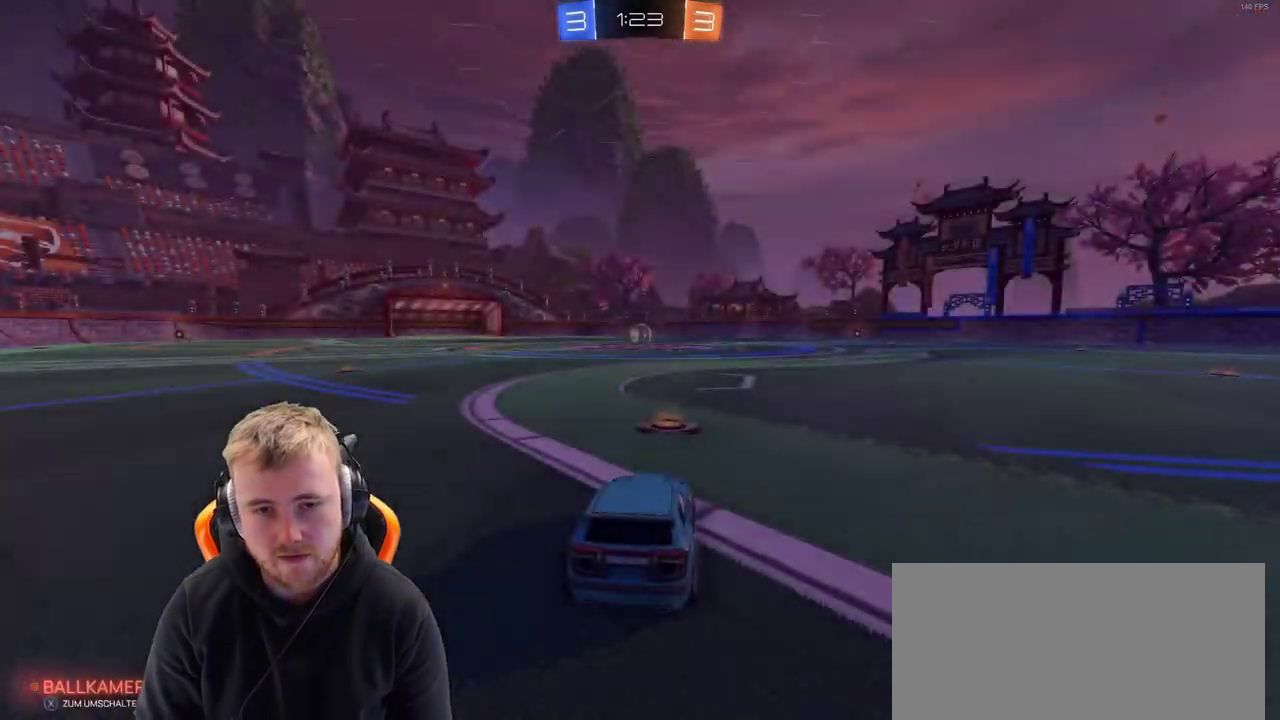
{"buttons": [], "left_stick": "center", "right_stick": "center", "events": [[50, "CROSS", "down"], [117, "CROSS", "up"]]}
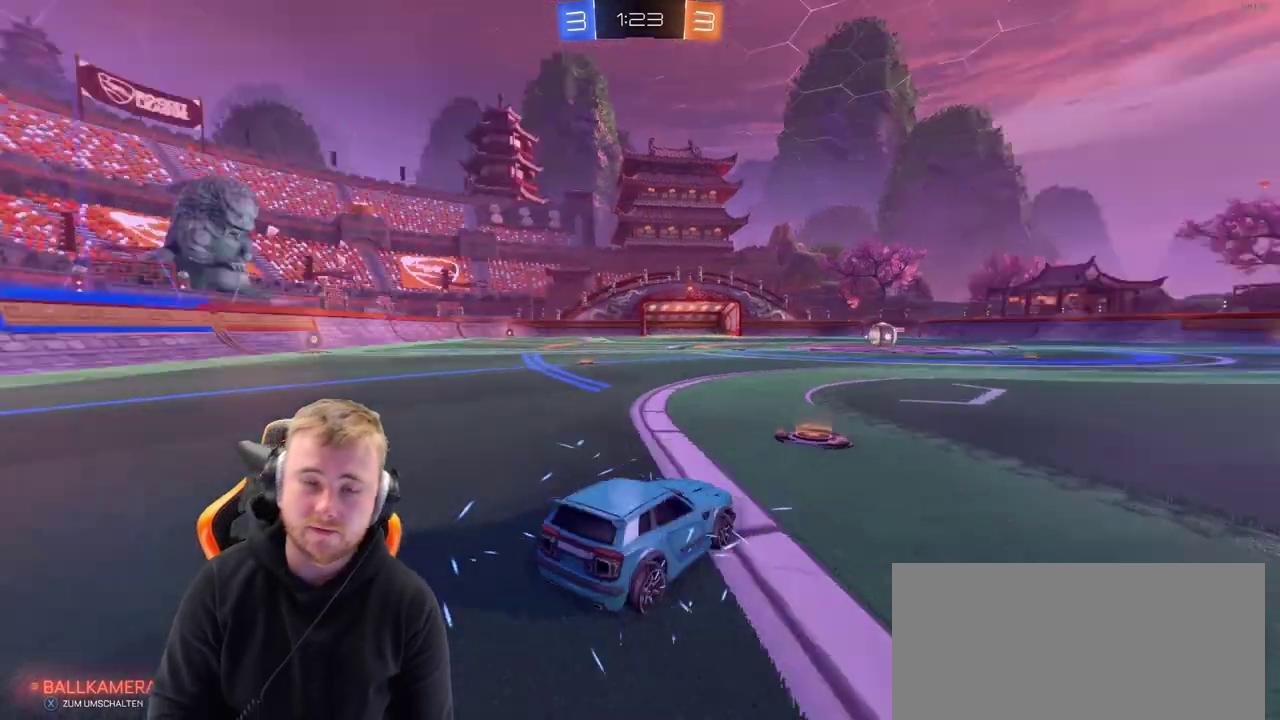
{"buttons": ["R2"], "left_stick": "center", "right_stick": "center", "events": [[17, "right_stick", "left"], [217, "right_stick", "center"], [367, "R2", "down"]]}
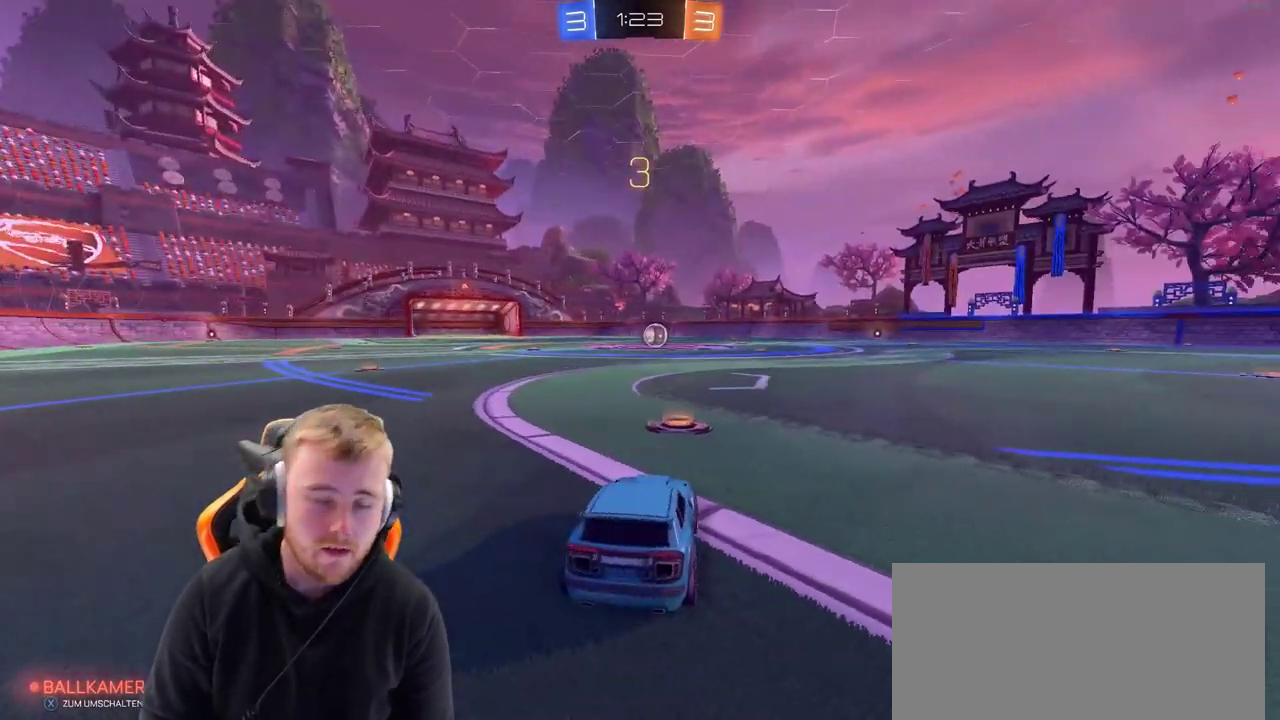
{"buttons": ["R2"], "left_stick": "center", "right_stick": "left", "events": [[433, "right_stick", "left"]]}
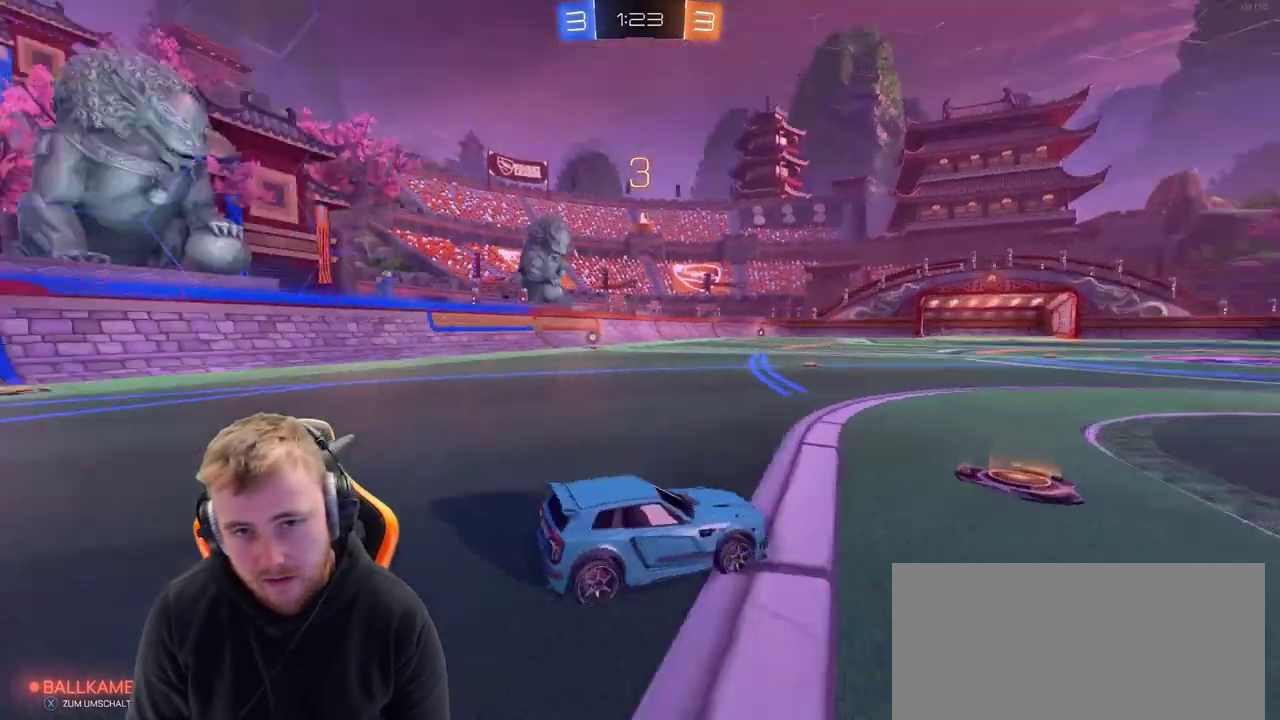
{"buttons": ["R2"], "left_stick": "center", "right_stick": "center", "events": [[183, "right_stick", "center"]]}
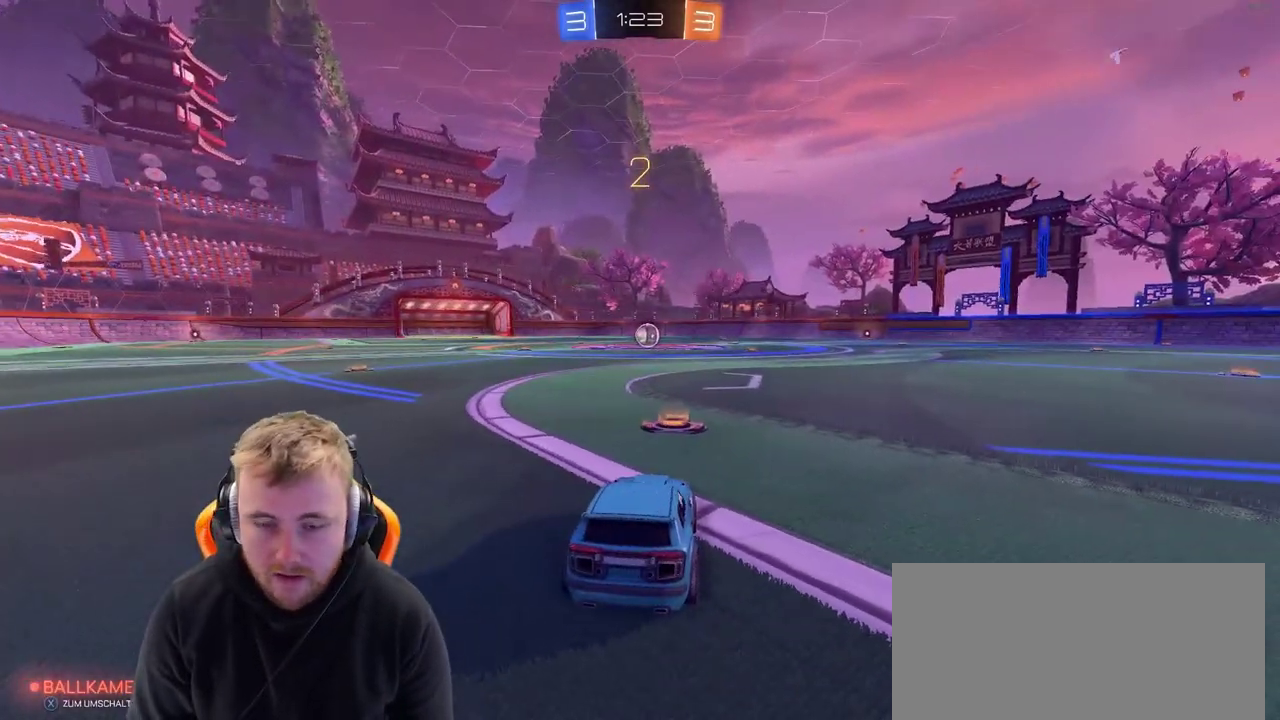
{"buttons": ["R2"], "left_stick": "center", "right_stick": "center", "events": [[233, "SQUARE", "down"], [333, "SQUARE", "up"]]}
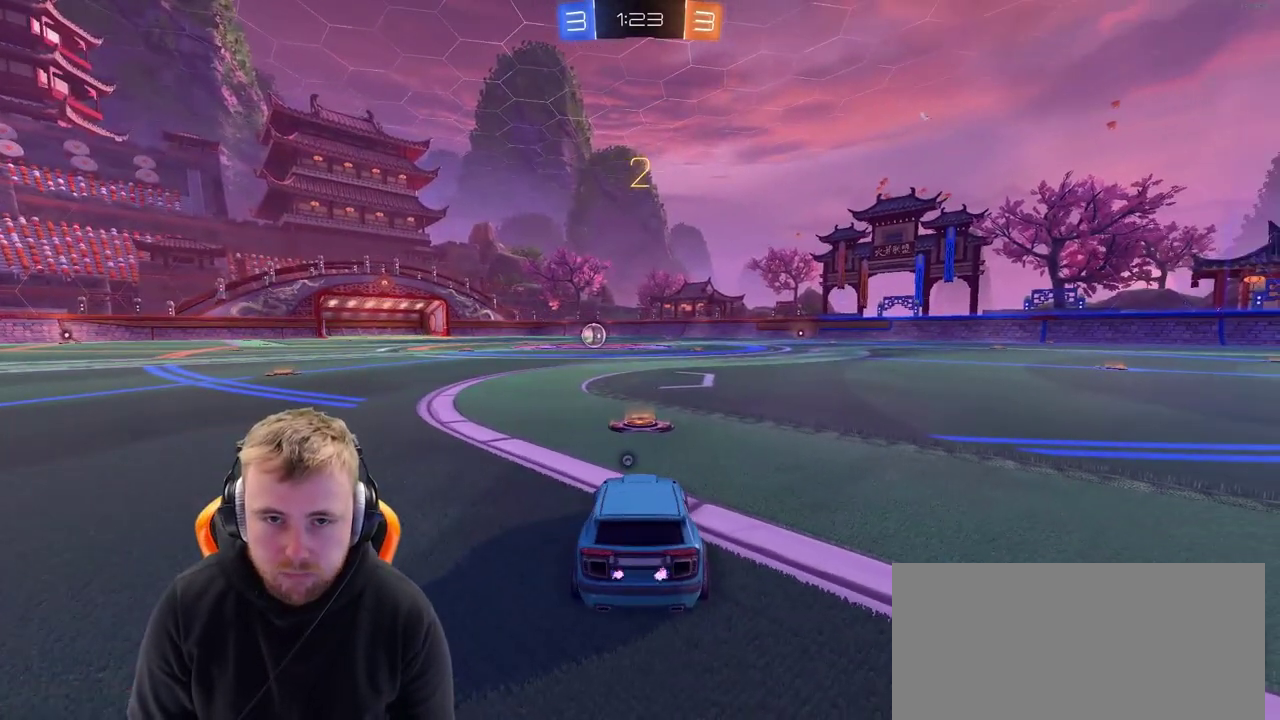
{"buttons": ["R2"], "left_stick": "center", "right_stick": "center", "events": [[250, "SQUARE", "down"], [350, "SQUARE", "up"]]}
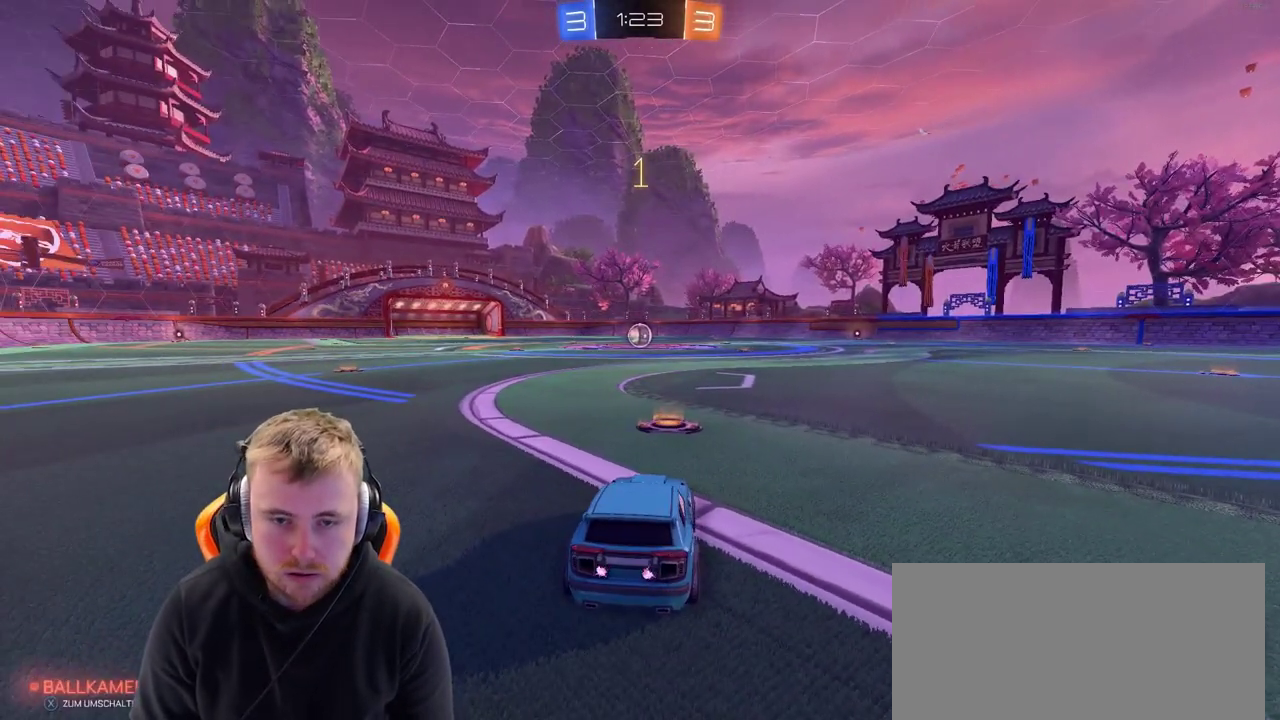
{"buttons": ["R2"], "left_stick": "center", "right_stick": "center", "events": [[200, "SQUARE", "down"], [300, "SQUARE", "up"], [367, "SQUARE", "down"], [450, "SQUARE", "up"]]}
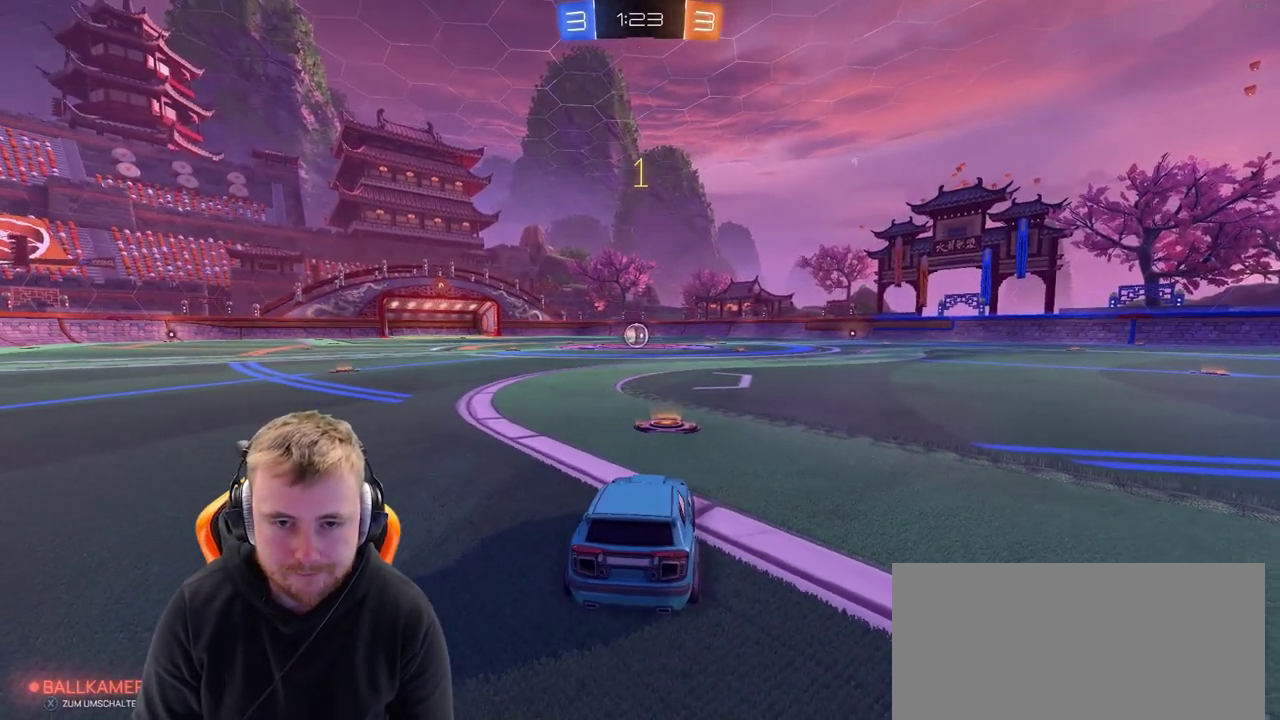
{"buttons": ["R2"], "left_stick": "center", "right_stick": "center", "events": [[317, "left_stick", "left"], [367, "left_stick", "center"]]}
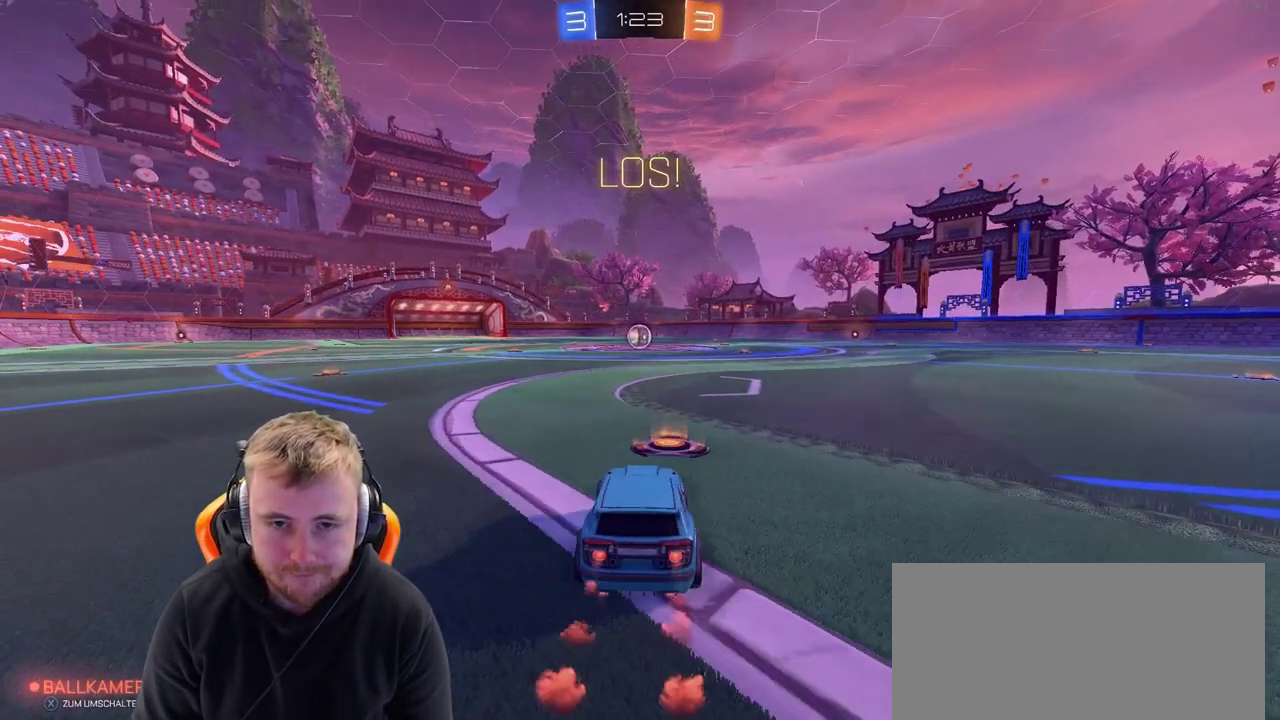
{"buttons": ["CROSS", "R2"], "left_stick": "up", "right_stick": "center", "events": [[267, "CROSS", "down"], [283, "left_stick", "up"], [383, "CROSS", "up"], [433, "CROSS", "down"]]}
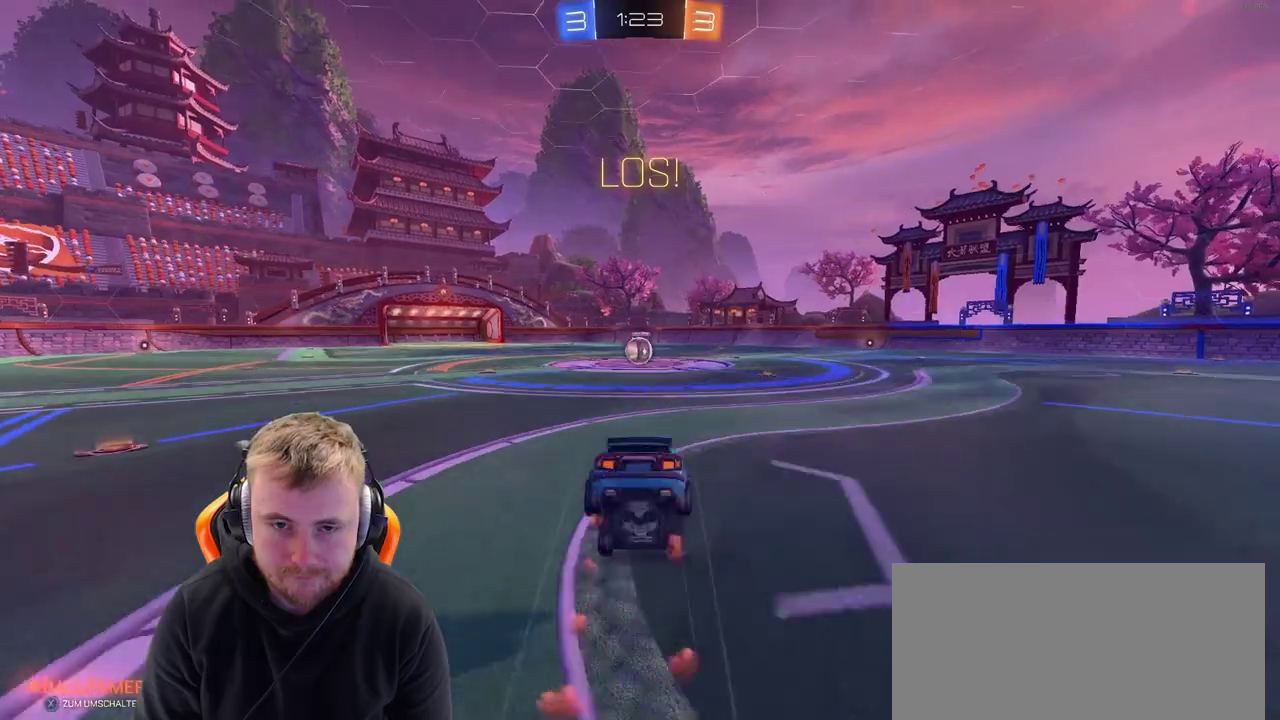
{"buttons": ["R2"], "left_stick": "center", "right_stick": "center", "events": [[33, "CROSS", "up"], [83, "left_stick", "center"]]}
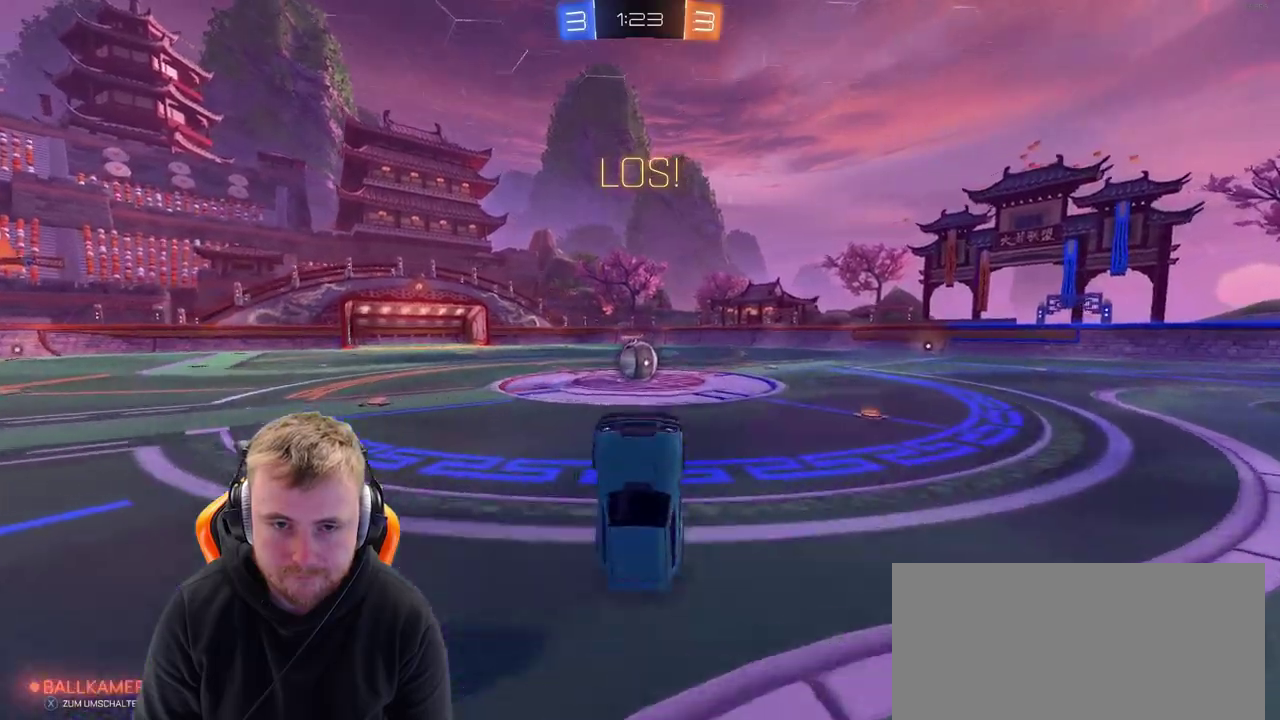
{"buttons": ["R2"], "left_stick": "center", "right_stick": "center", "events": []}
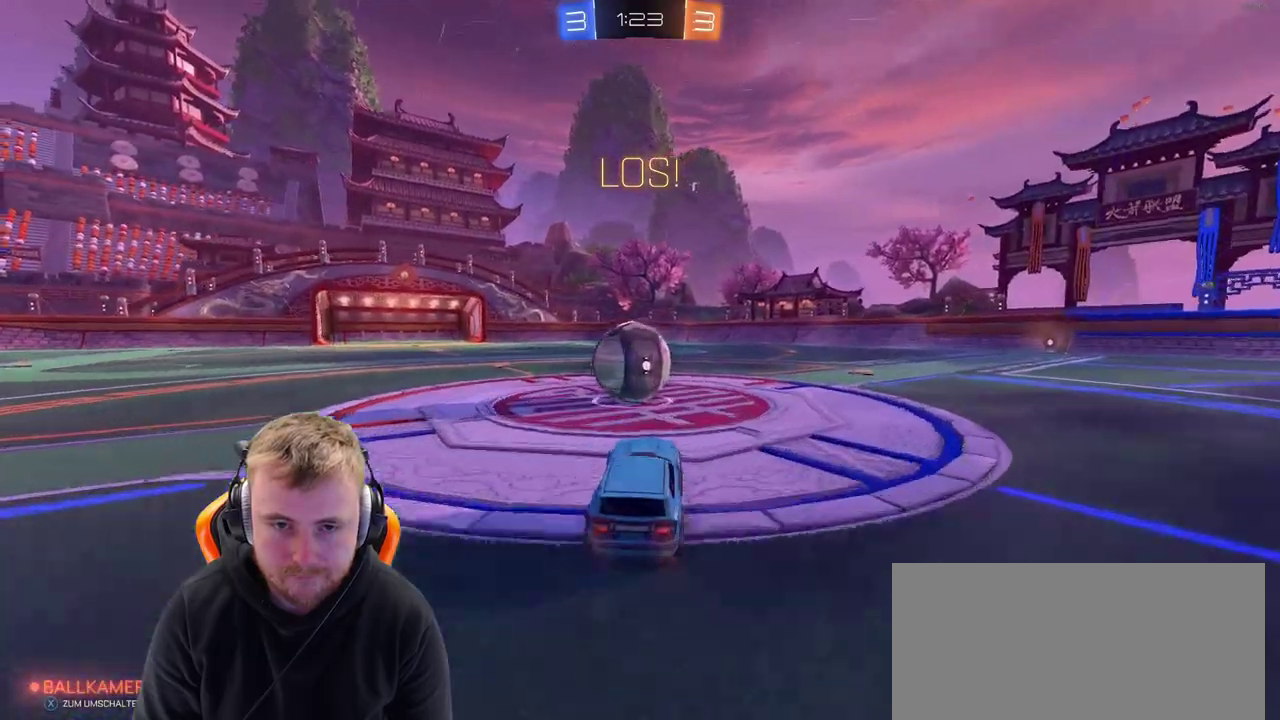
{"buttons": ["CROSS", "R2"], "left_stick": "right", "right_stick": "center", "events": [[50, "left_stick", "left"], [150, "CROSS", "down"], [200, "left_stick", "right"], [250, "CROSS", "up"], [300, "CROSS", "down"], [400, "CROSS", "up"], [500, "CROSS", "down"]]}
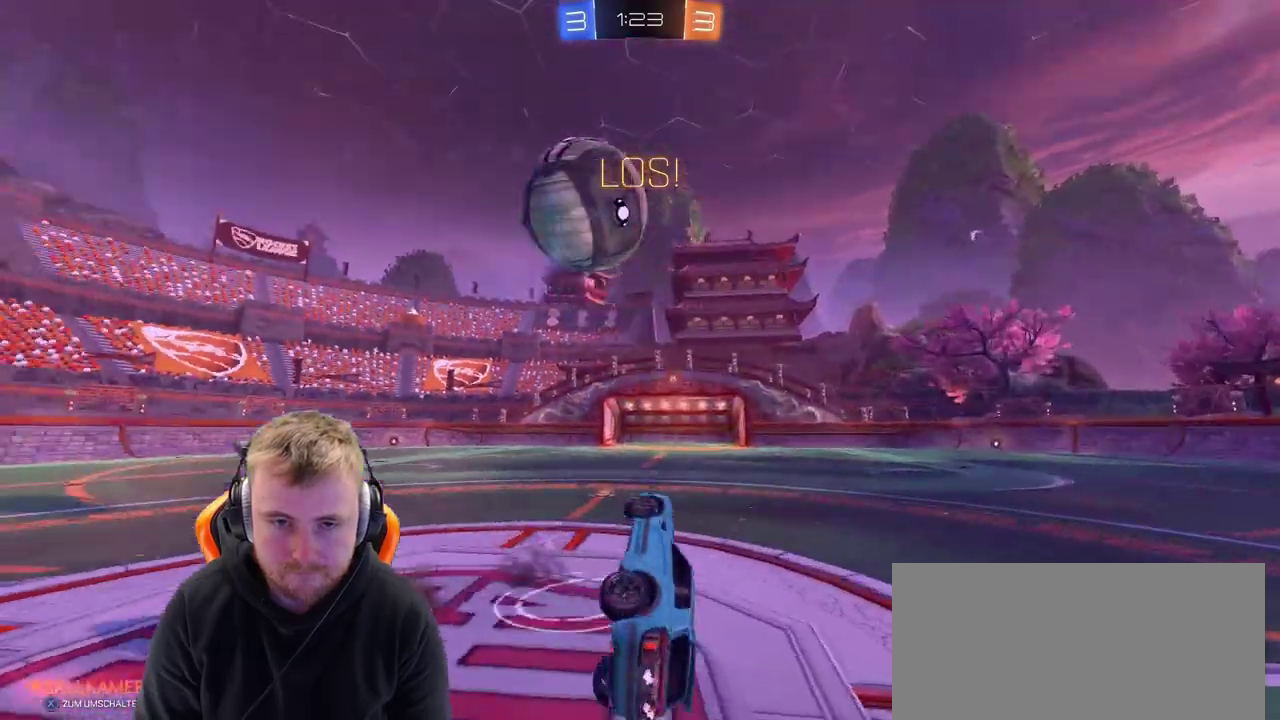
{"buttons": ["R2"], "left_stick": "right", "right_stick": "center", "events": [[100, "CROSS", "up"], [150, "left_stick", "up-right"], [200, "left_stick", "center"], [300, "left_stick", "right"]]}
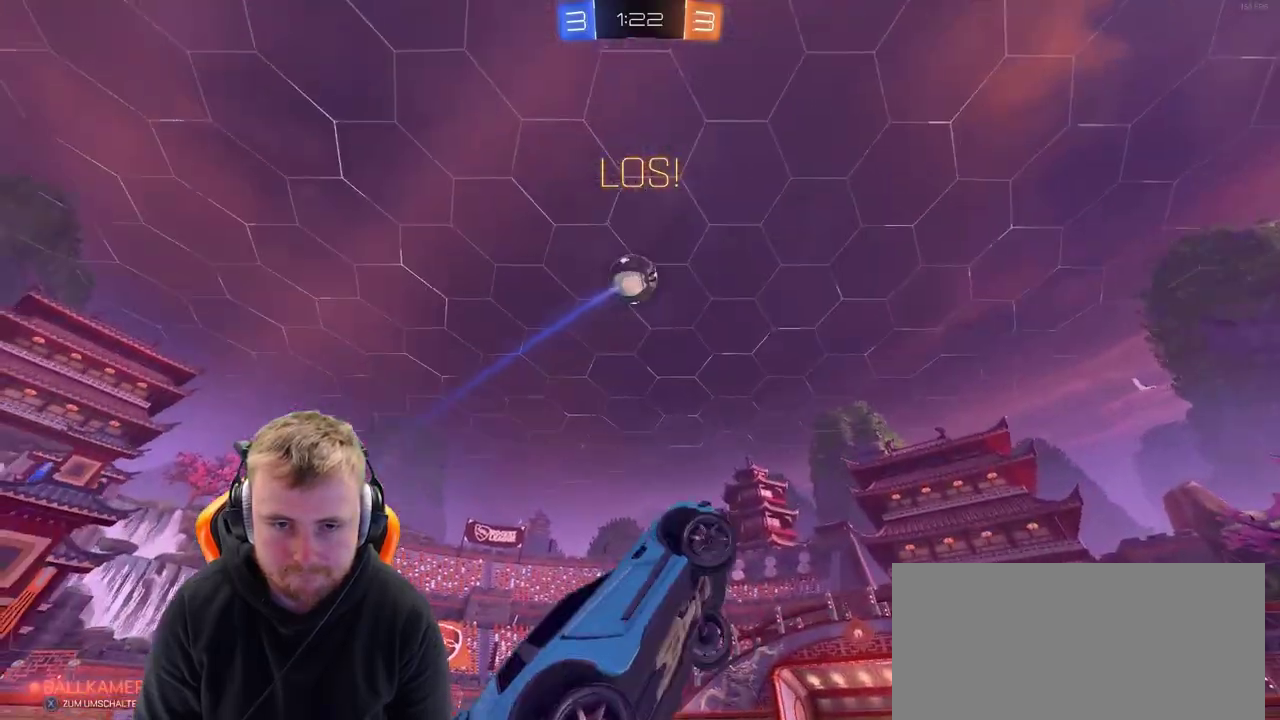
{"buttons": ["R2"], "left_stick": "left", "right_stick": "center", "events": [[117, "SQUARE", "down"], [167, "SQUARE", "up"], [167, "left_stick", "center"], [367, "SQUARE", "down"], [467, "SQUARE", "up"], [467, "left_stick", "left"]]}
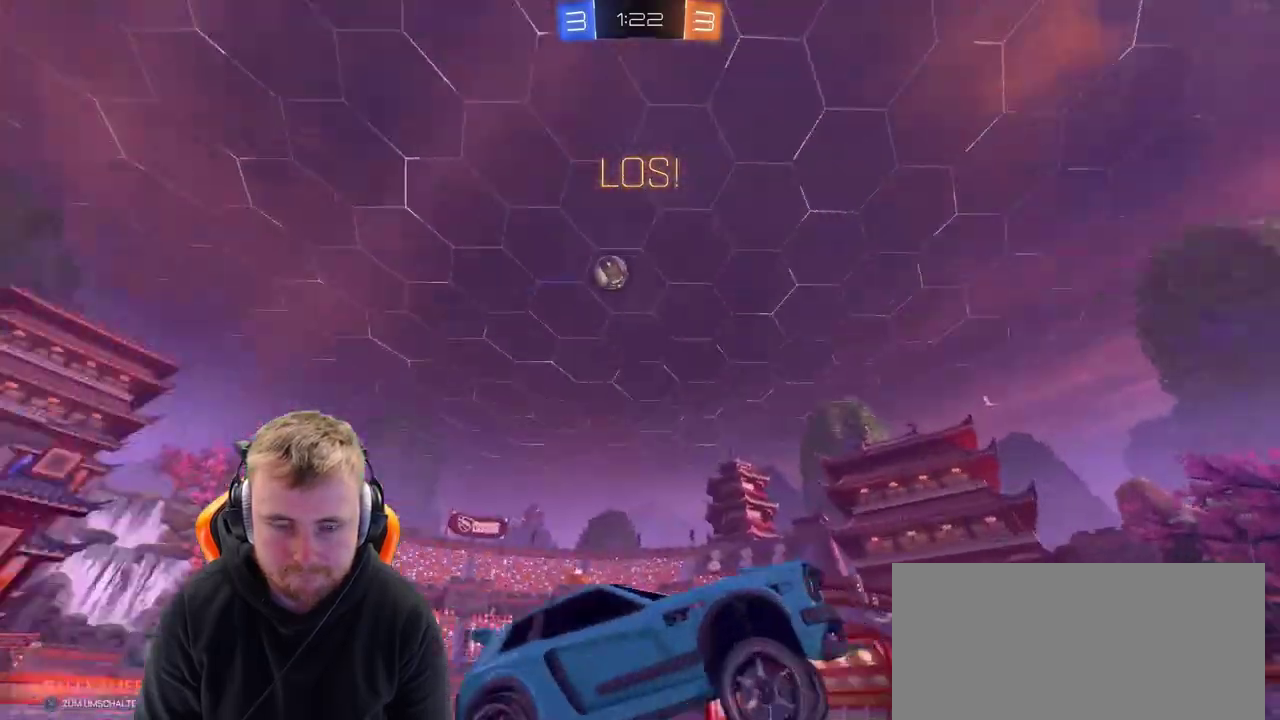
{"buttons": ["R2"], "left_stick": "left", "right_stick": "center", "events": []}
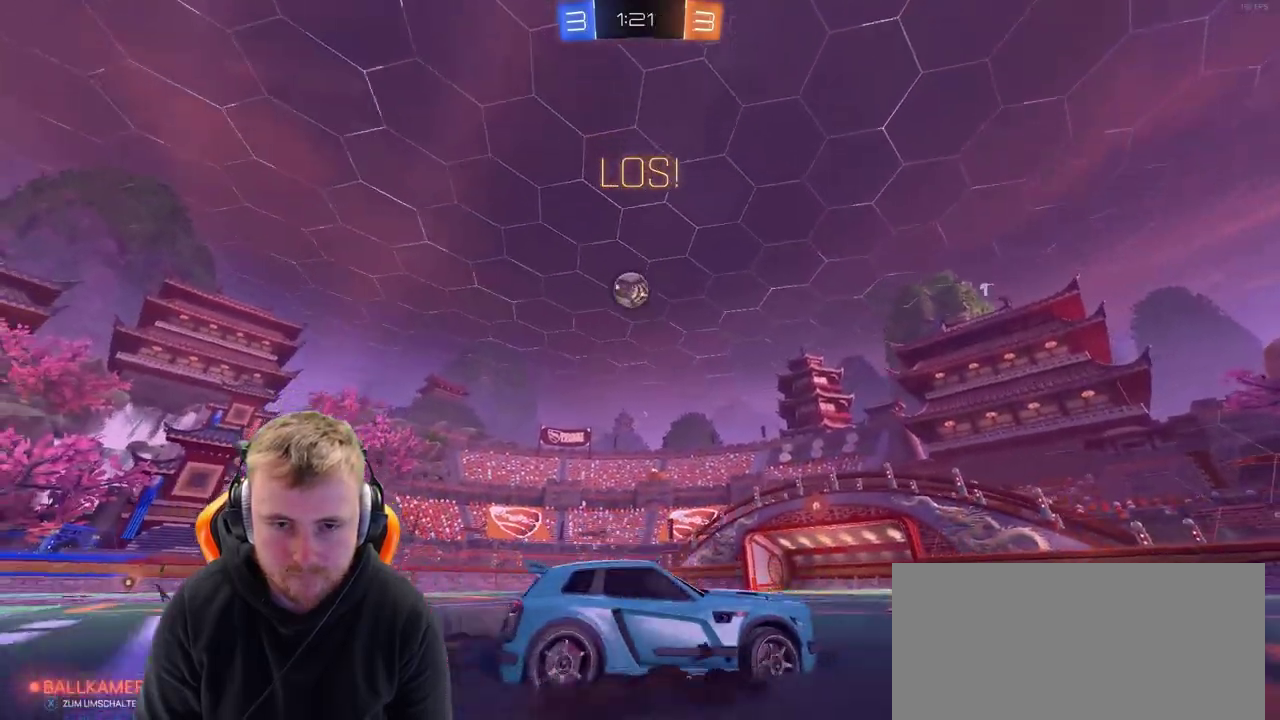
{"buttons": ["R2"], "left_stick": "center", "right_stick": "center", "events": [[483, "left_stick", "center"]]}
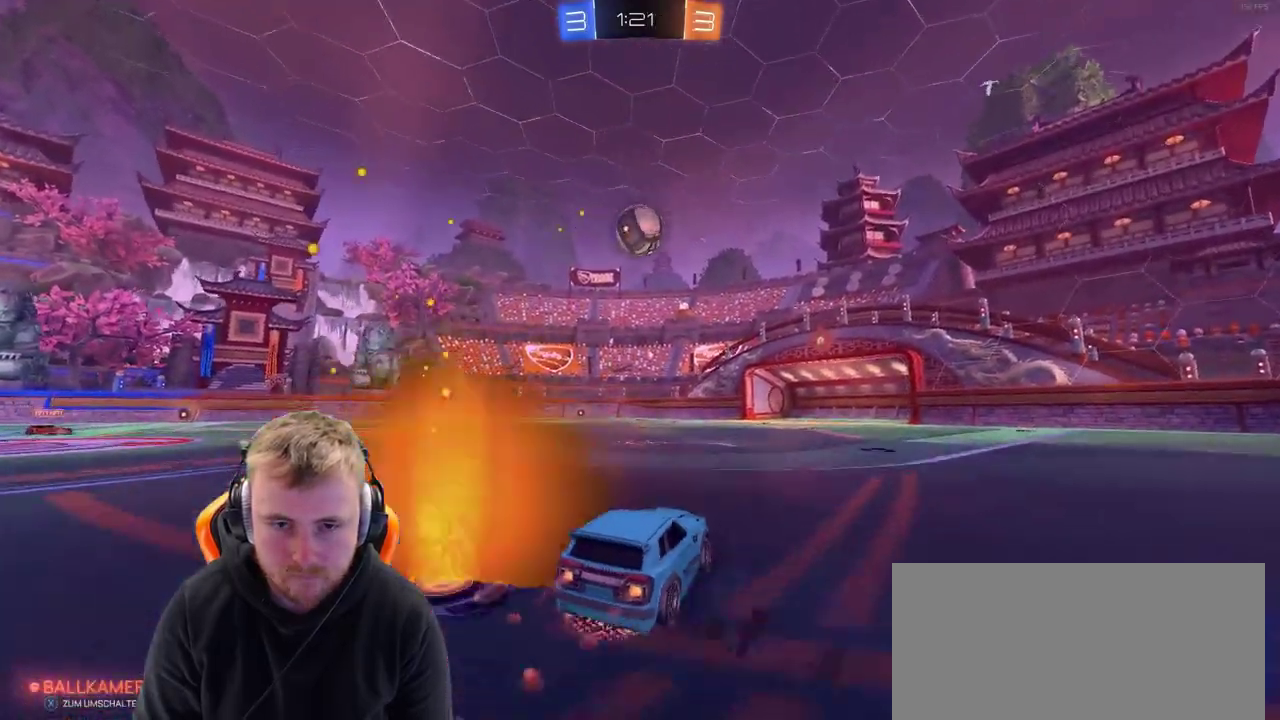
{"buttons": ["R2"], "left_stick": "up", "right_stick": "center", "events": [[33, "CROSS", "down"], [83, "left_stick", "down"], [233, "left_stick", "down-left"], [283, "CROSS", "up"], [283, "left_stick", "center"], [433, "left_stick", "up"]]}
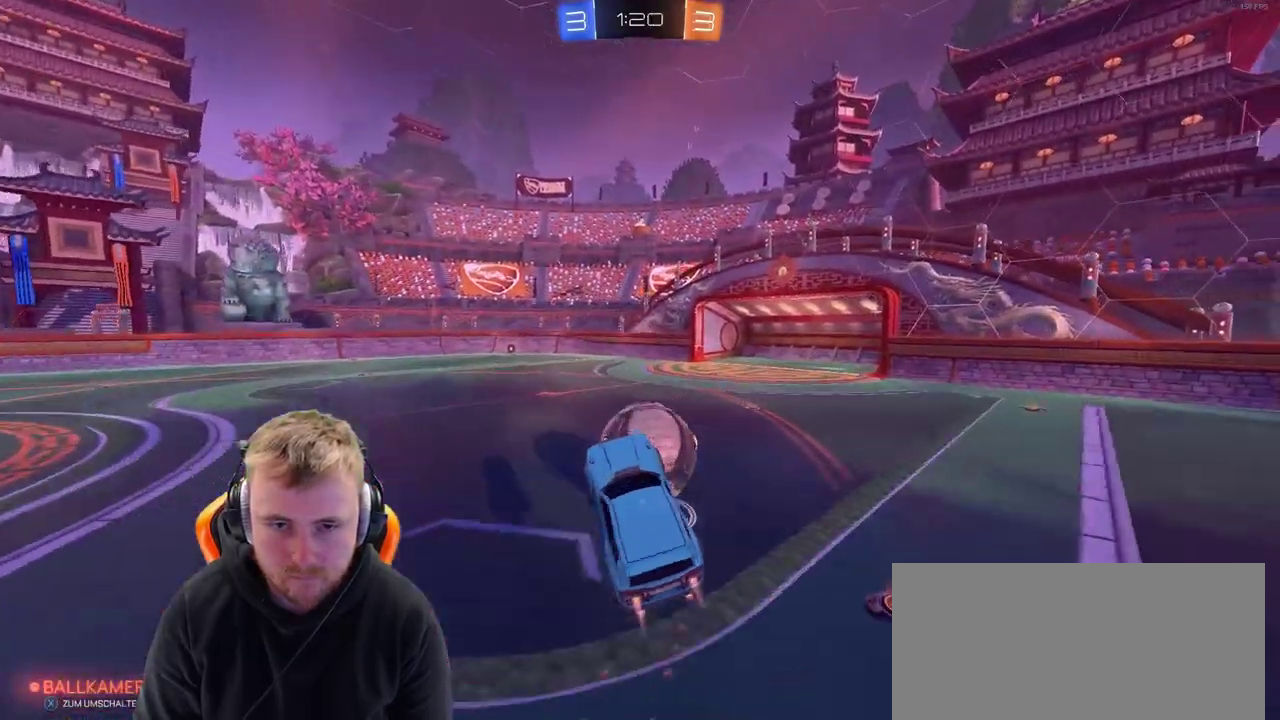
{"buttons": ["R2"], "left_stick": "center", "right_stick": "center", "events": [[83, "left_stick", "up-right"], [150, "CROSS", "down"], [233, "left_stick", "down-left"], [300, "CROSS", "up"], [350, "left_stick", "center"]]}
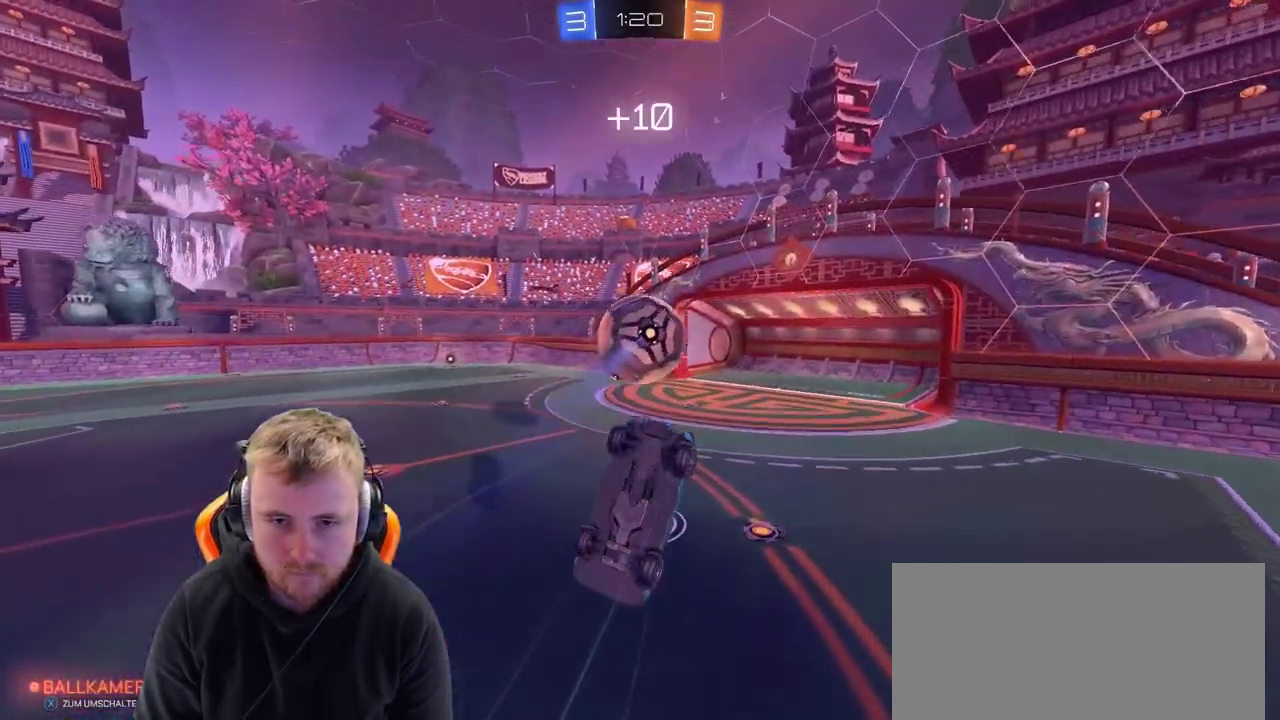
{"buttons": [], "left_stick": "up-right", "right_stick": "center", "events": [[250, "R2", "up"], [350, "left_stick", "right"], [400, "left_stick", "up-right"]]}
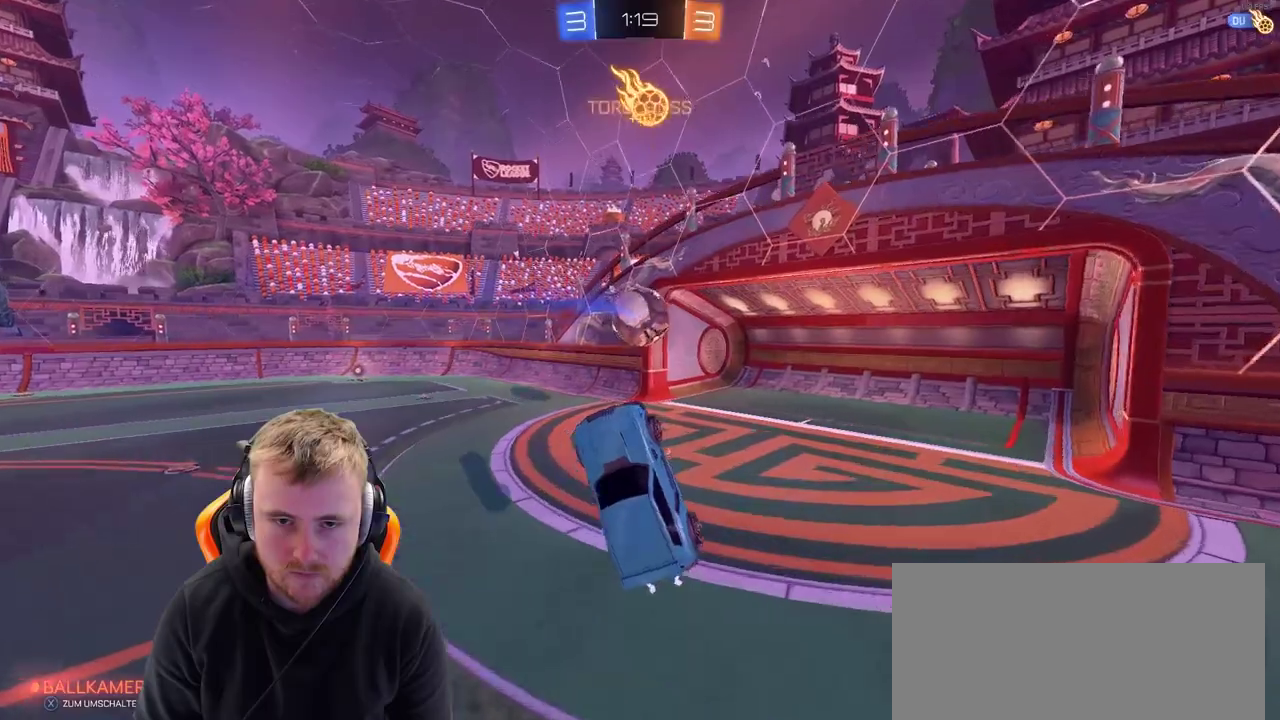
{"buttons": [], "left_stick": "center", "right_stick": "center", "events": [[117, "left_stick", "center"]]}
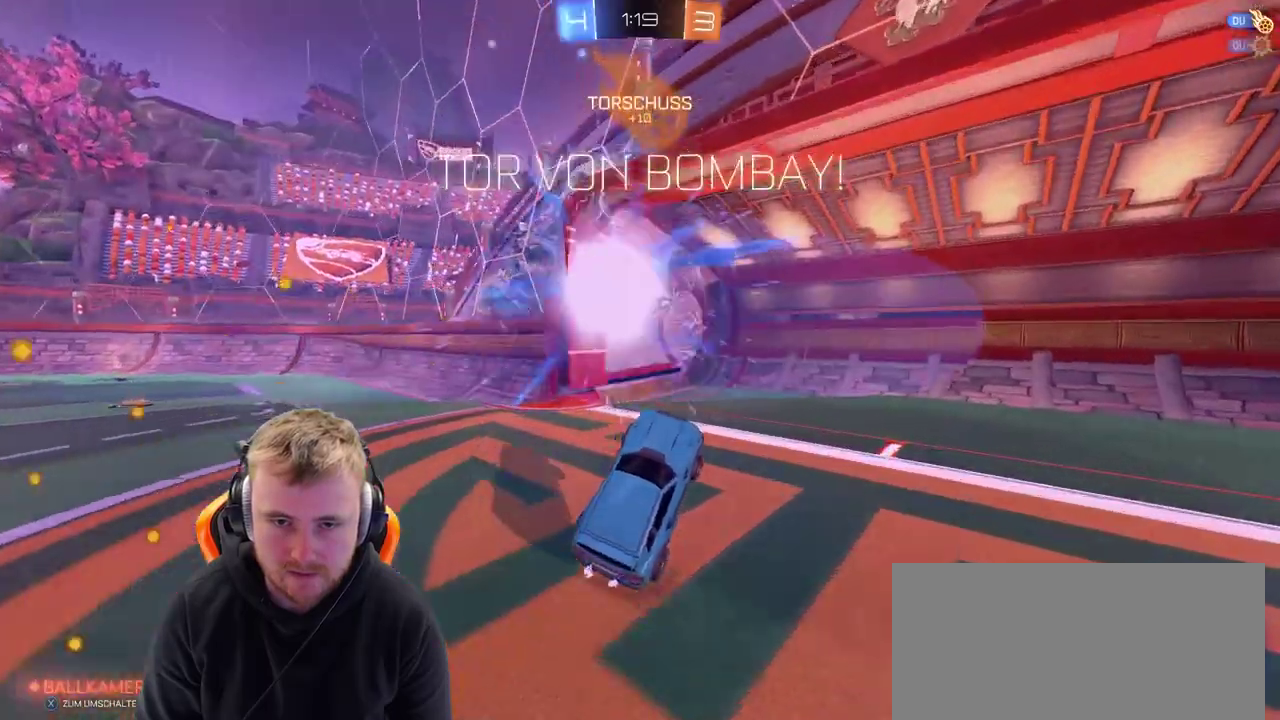
{"buttons": [], "left_stick": "center", "right_stick": "center", "events": [[150, "SQUARE", "down"], [267, "SQUARE", "up"]]}
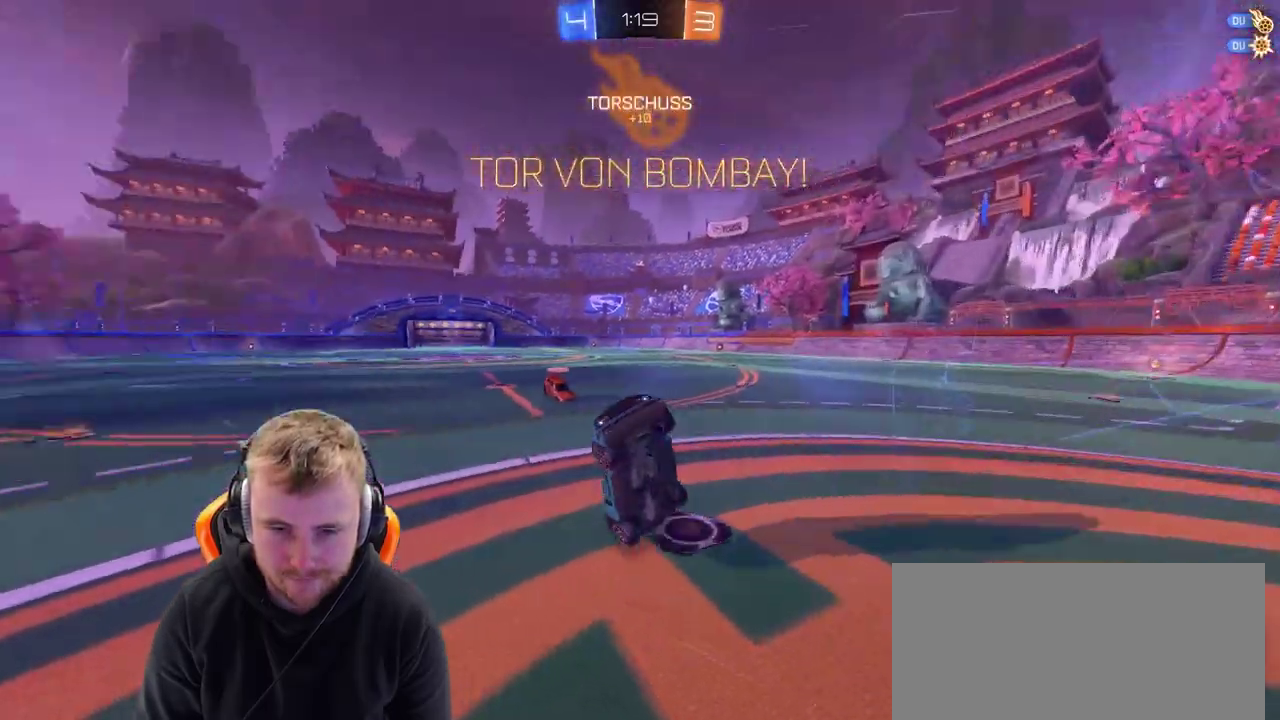
{"buttons": [], "left_stick": "left", "right_stick": "center", "events": [[67, "left_stick", "down"], [483, "left_stick", "left"]]}
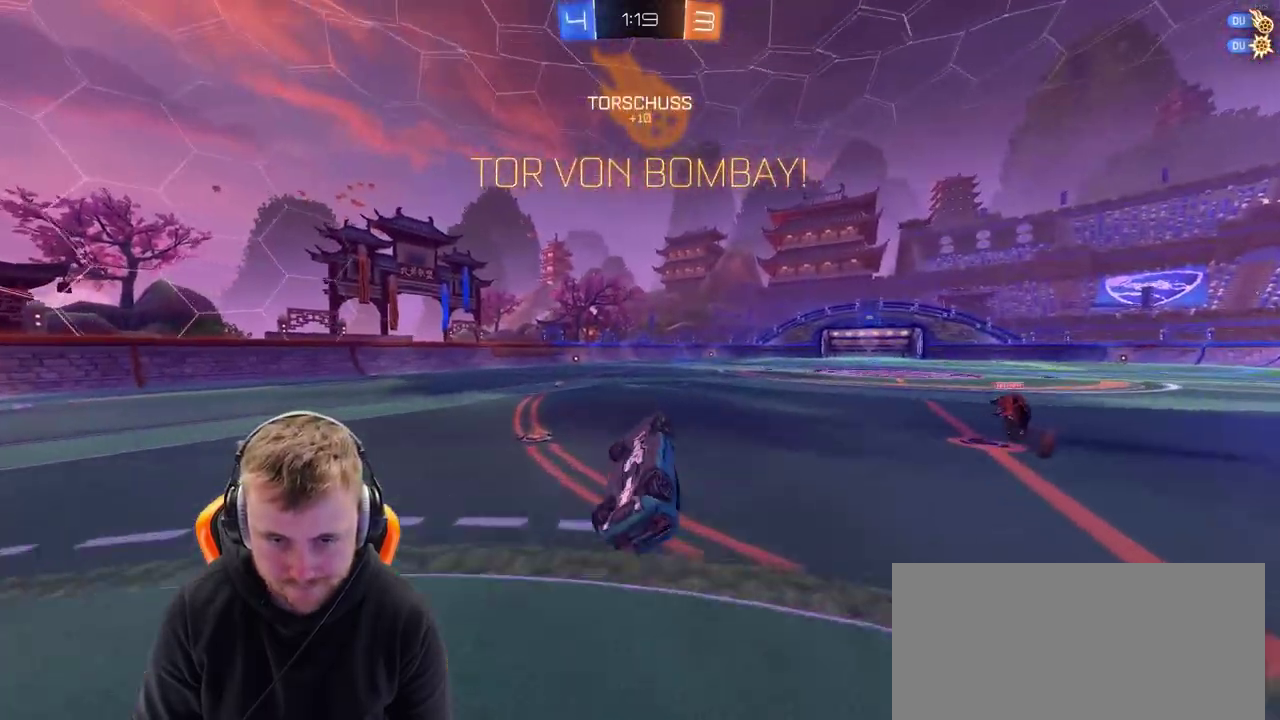
{"buttons": ["R2"], "left_stick": "up-left", "right_stick": "center", "events": [[183, "R2", "down"], [250, "left_stick", "up-left"], [300, "left_stick", "left"], [483, "left_stick", "up-left"]]}
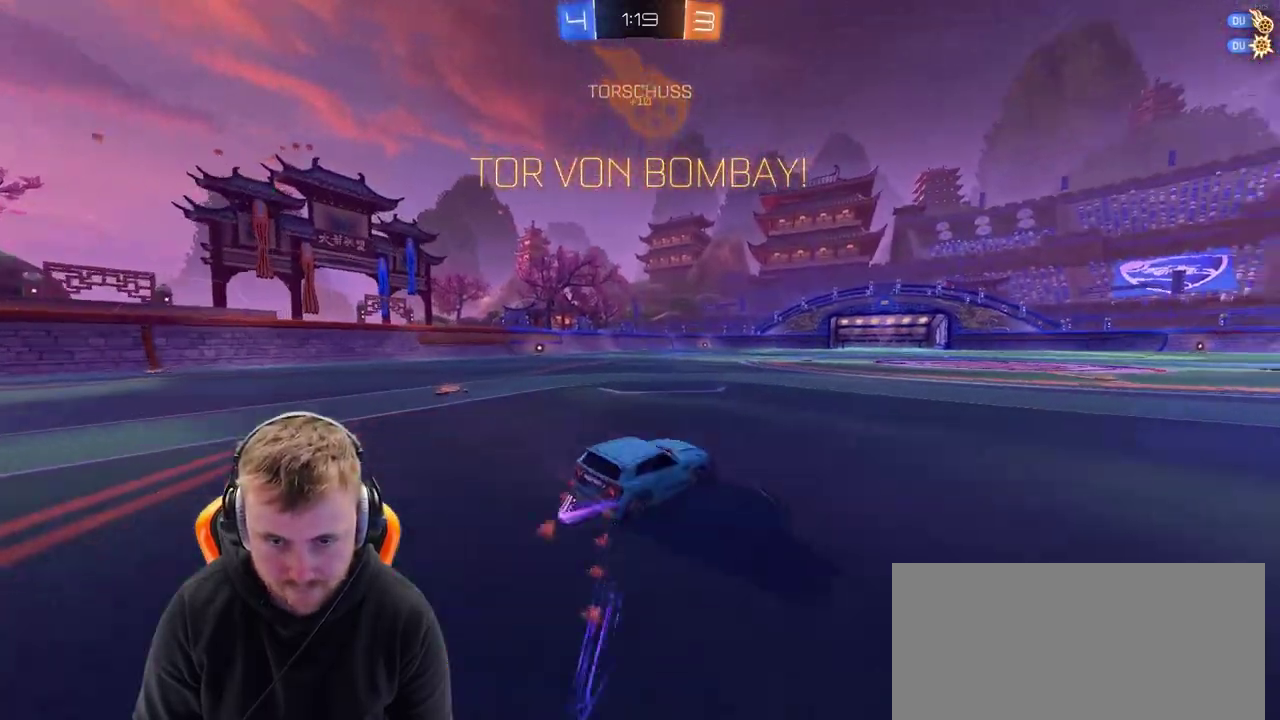
{"buttons": [], "left_stick": "center", "right_stick": "center", "events": [[133, "CROSS", "down"], [233, "CROSS", "up"], [283, "CROSS", "down"], [400, "R2", "up"], [450, "CROSS", "up"], [450, "left_stick", "center"]]}